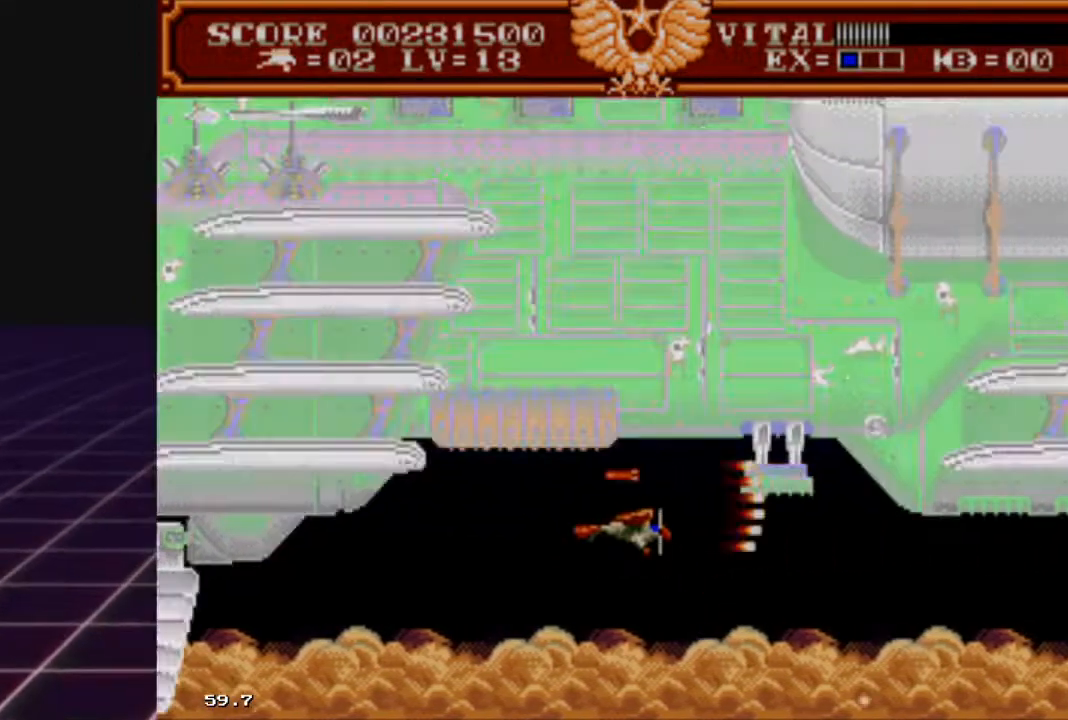
Gameplay with a controller (Xbox layout); each line is a JSON object with the inputs held at the frame after it. "events" lists button and stick changes between this image and that frame as [ms after this image, input, new state], when the widget could be followed in between.
{"buttons": ["R2"], "left_stick": "down-right", "right_stick": "center", "events": [[67, "left_stick", "down-right"], [200, "left_stick", "center"], [400, "left_stick", "down-right"]]}
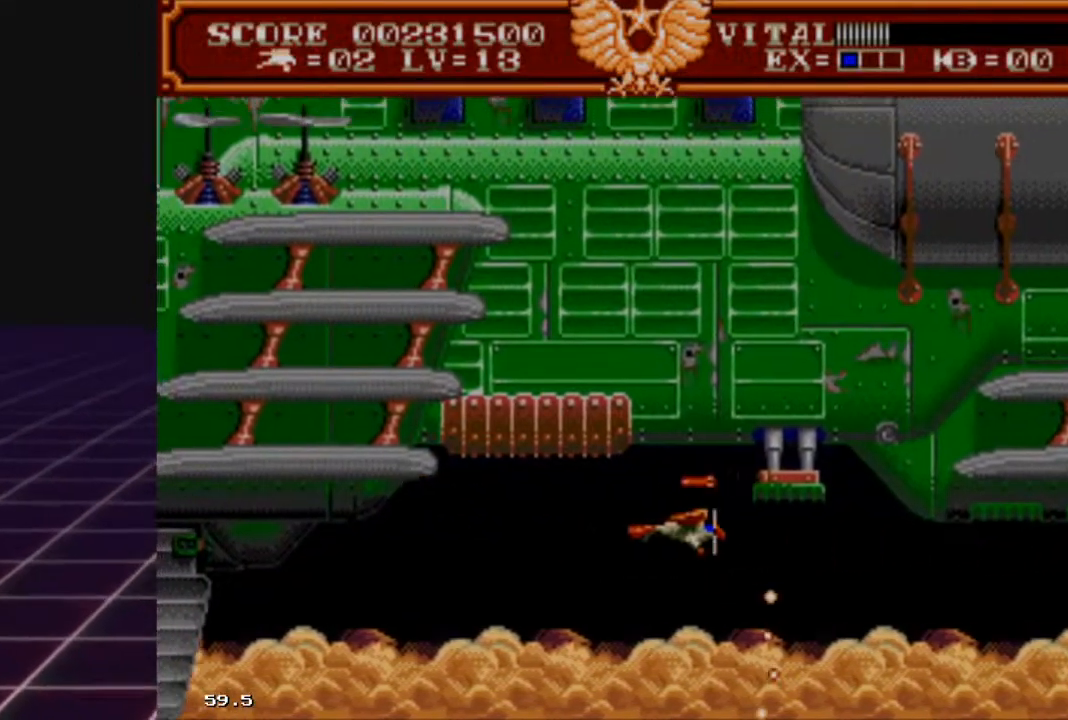
{"buttons": ["R2"], "left_stick": "down", "right_stick": "center", "events": [[67, "left_stick", "center"], [500, "left_stick", "down"]]}
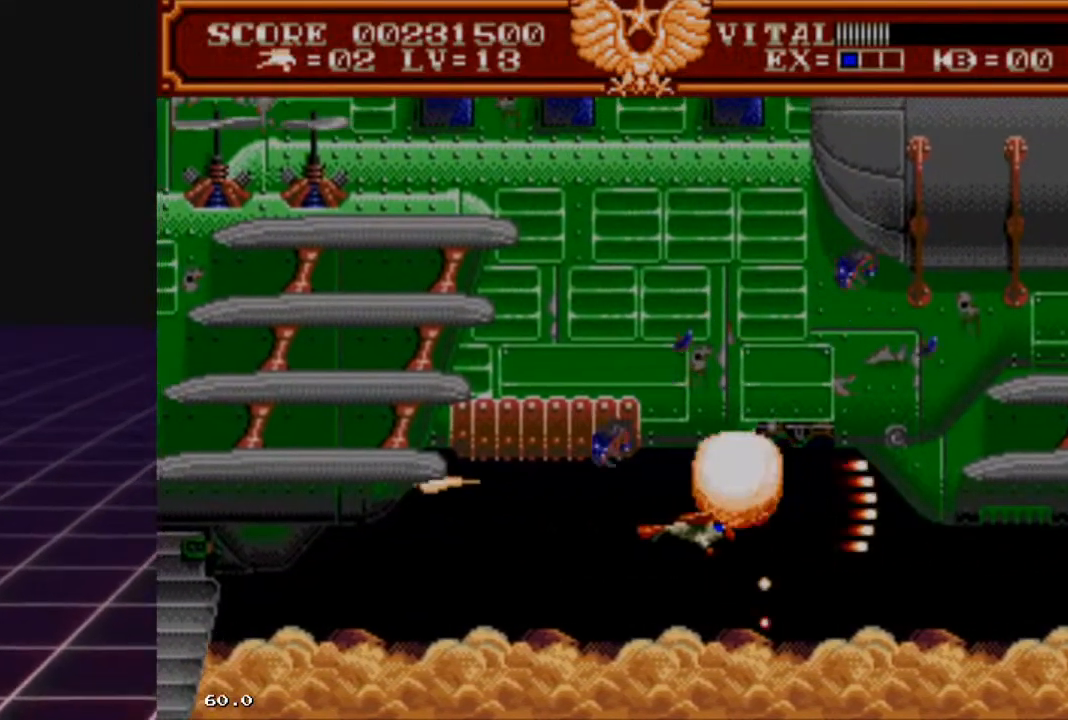
{"buttons": ["R2"], "left_stick": "center", "right_stick": "center", "events": [[133, "left_stick", "down-right"], [233, "left_stick", "right"], [333, "left_stick", "center"]]}
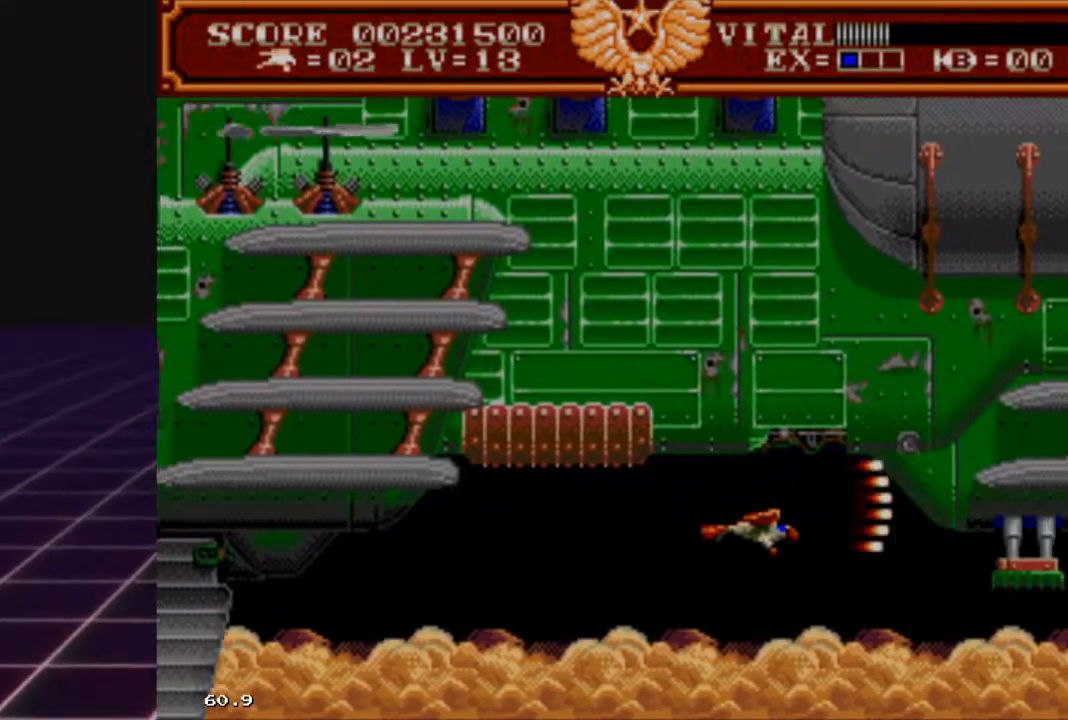
{"buttons": ["R2"], "left_stick": "down-left", "right_stick": "center", "events": [[100, "R2", "up"], [100, "left_stick", "down-right"], [133, "L2", "down"], [300, "R2", "down"], [300, "left_stick", "center"], [333, "L2", "up"], [367, "left_stick", "down-left"]]}
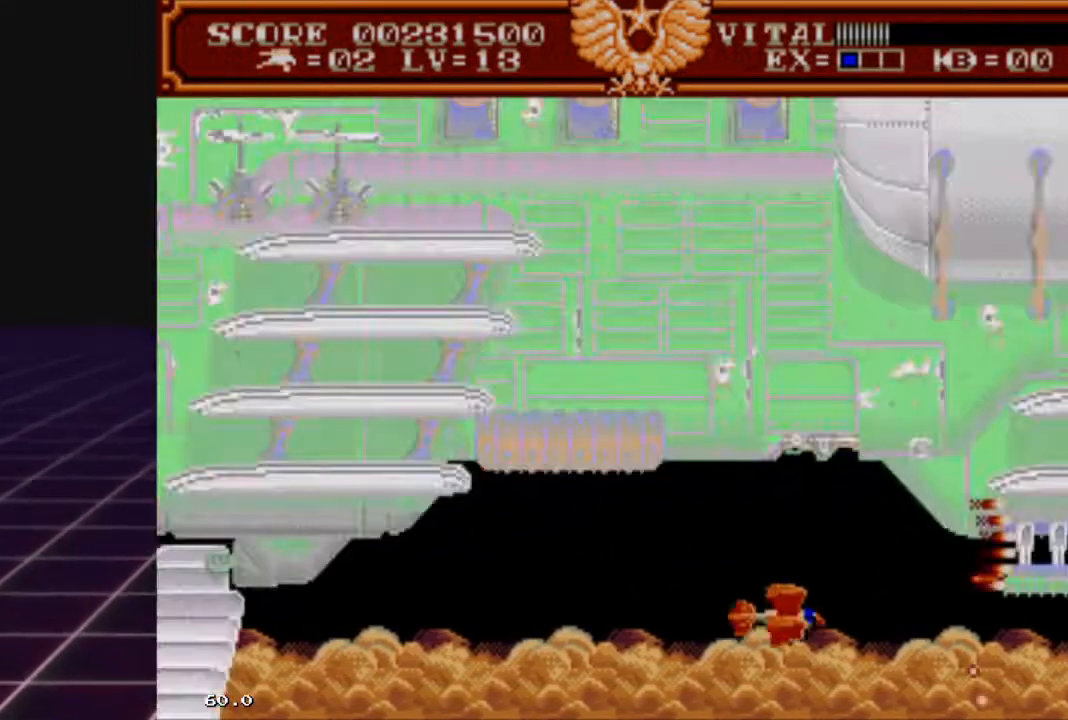
{"buttons": ["R2"], "left_stick": "center", "right_stick": "center", "events": [[100, "left_stick", "center"], [200, "left_stick", "down"], [400, "left_stick", "center"]]}
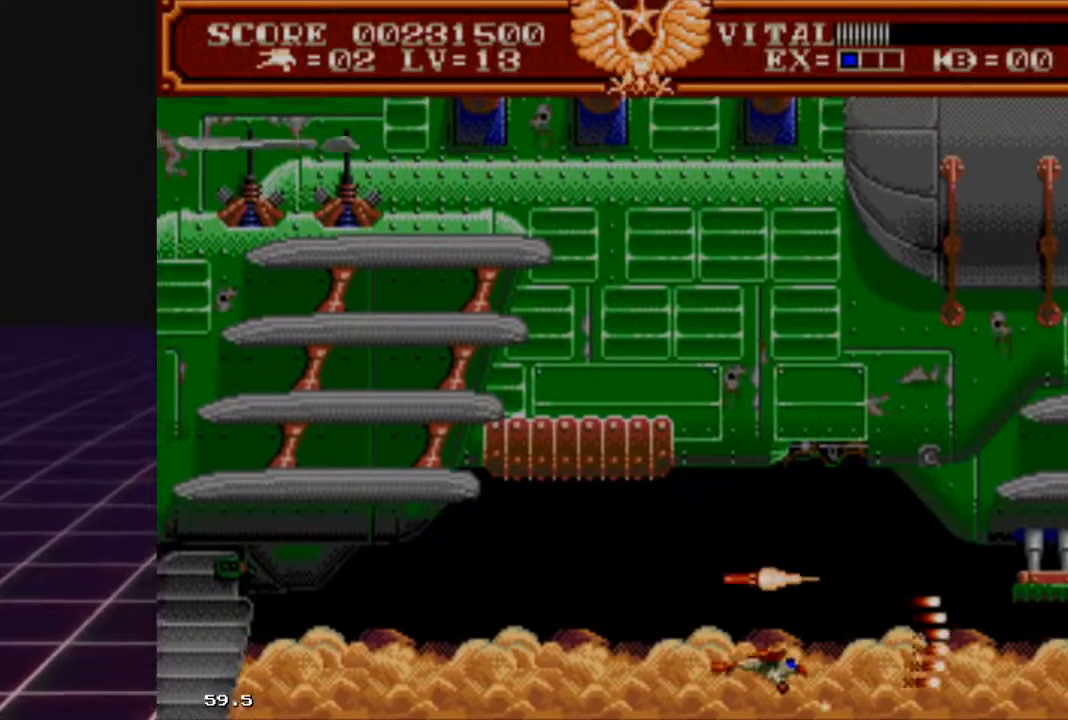
{"buttons": ["R2"], "left_stick": "down-left", "right_stick": "center", "events": [[100, "left_stick", "up-right"], [267, "left_stick", "center"], [500, "left_stick", "down-left"]]}
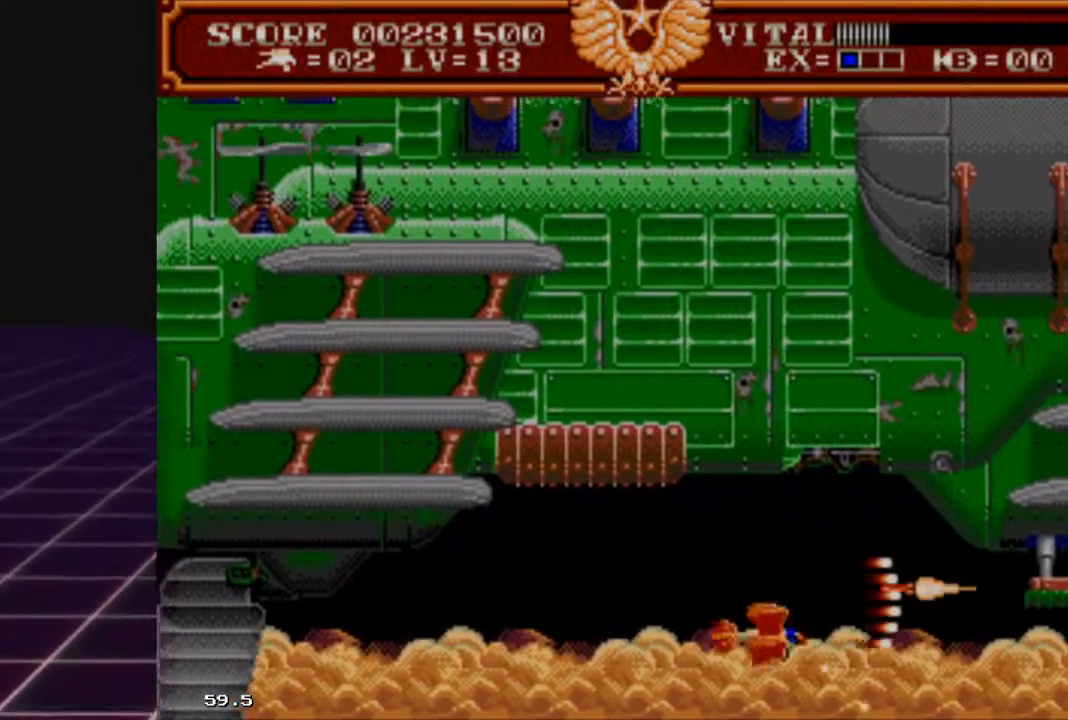
{"buttons": ["R2"], "left_stick": "up", "right_stick": "center", "events": [[200, "left_stick", "center"], [367, "left_stick", "up"]]}
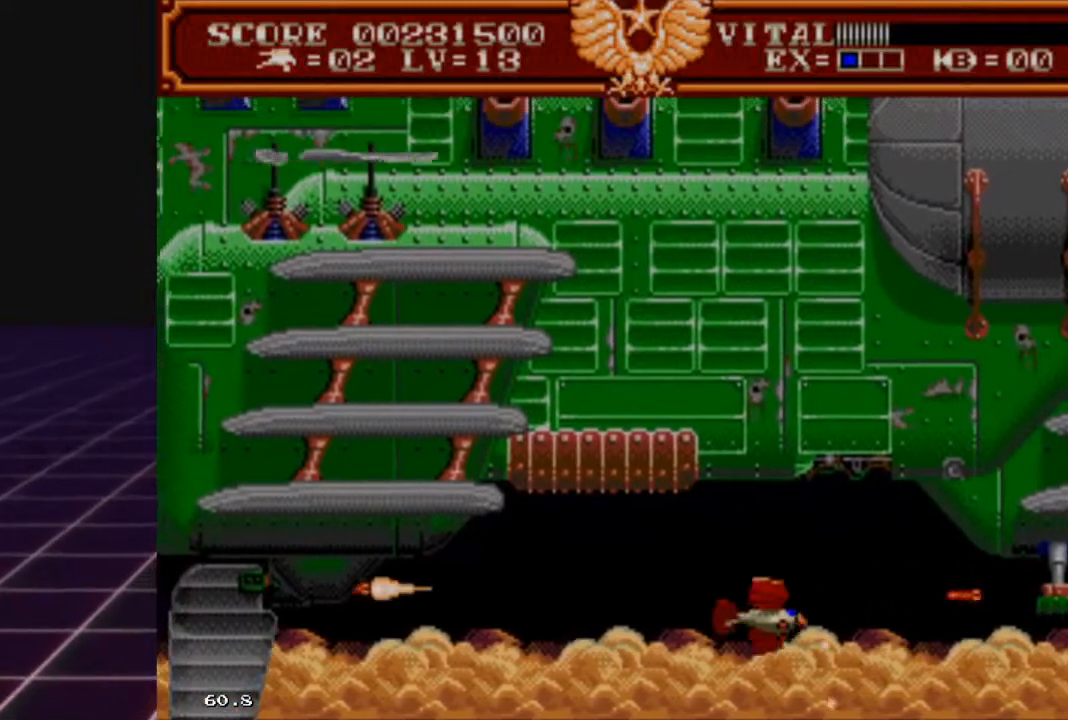
{"buttons": ["R2"], "left_stick": "center", "right_stick": "center", "events": [[33, "left_stick", "center"], [167, "left_stick", "down"], [367, "left_stick", "center"]]}
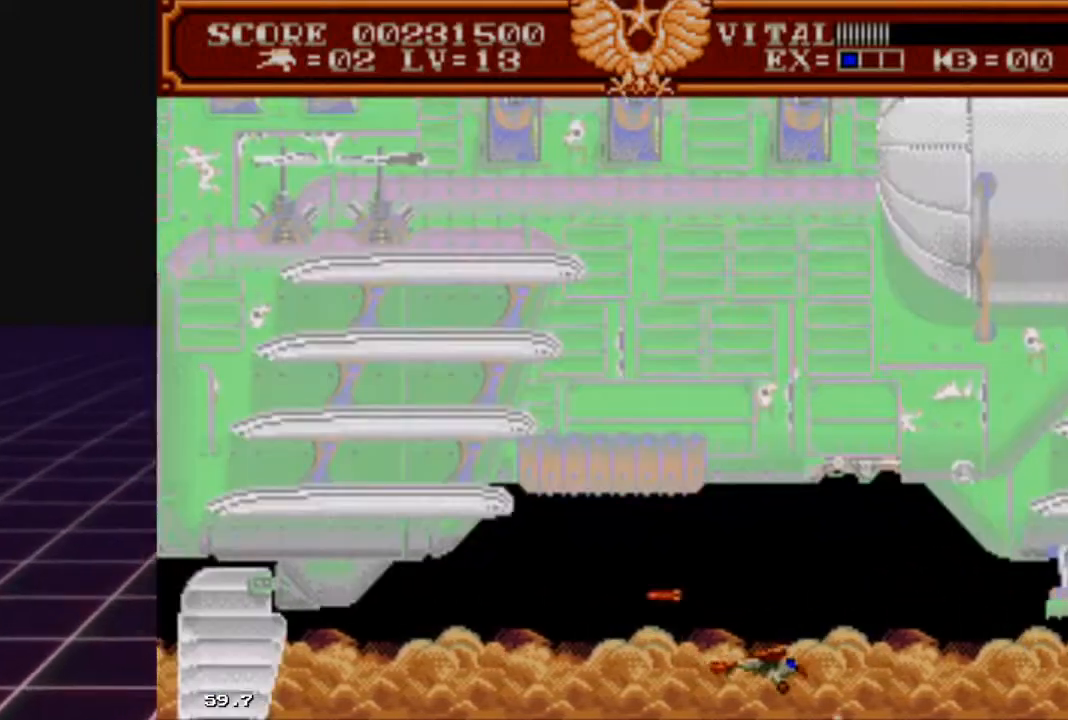
{"buttons": ["R2"], "left_stick": "center", "right_stick": "center", "events": [[267, "left_stick", "up"], [400, "left_stick", "right"], [467, "left_stick", "center"]]}
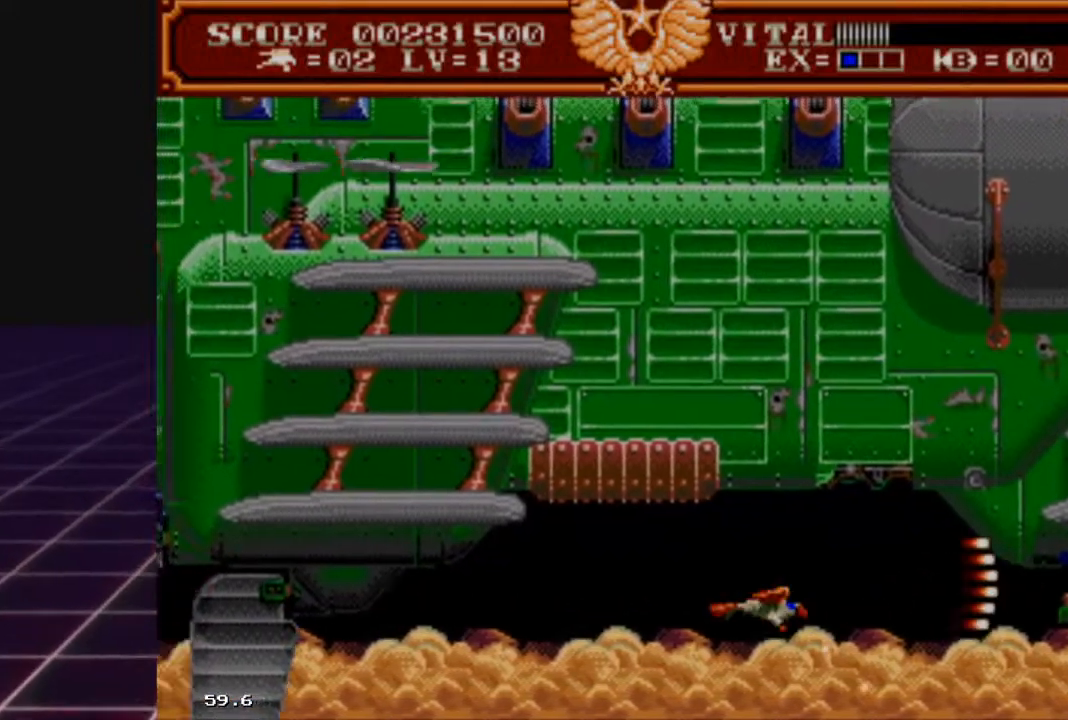
{"buttons": ["R2"], "left_stick": "down", "right_stick": "center", "events": [[300, "left_stick", "down-right"], [467, "left_stick", "down"]]}
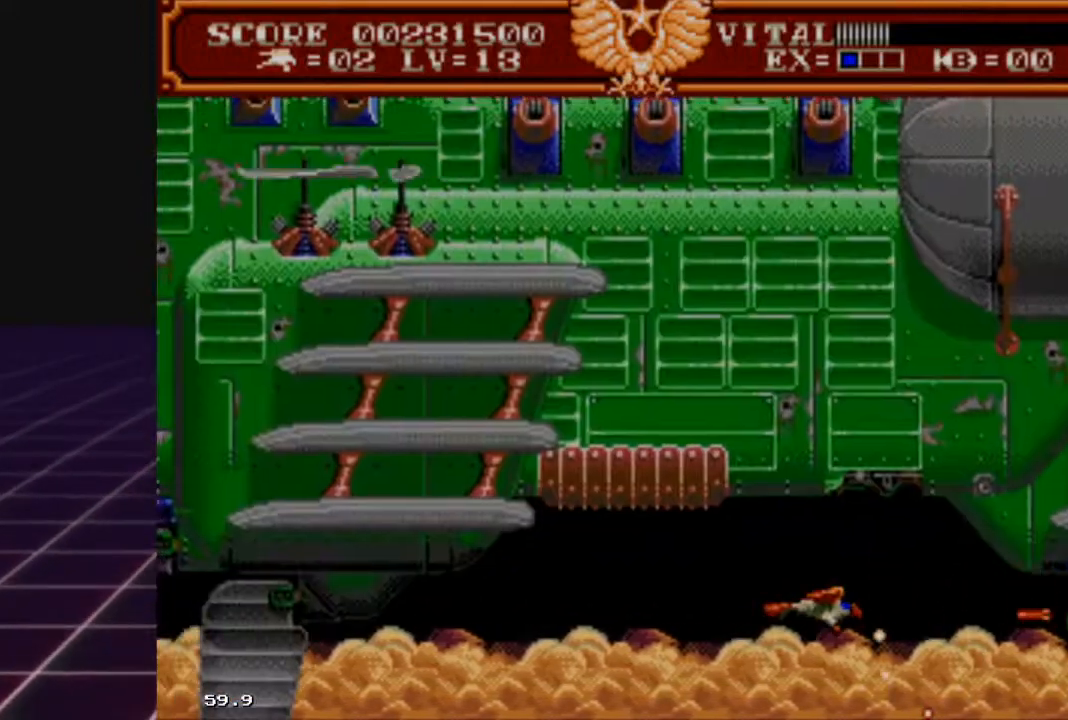
{"buttons": ["R2"], "left_stick": "center", "right_stick": "center", "events": [[67, "left_stick", "down-left"], [500, "left_stick", "center"]]}
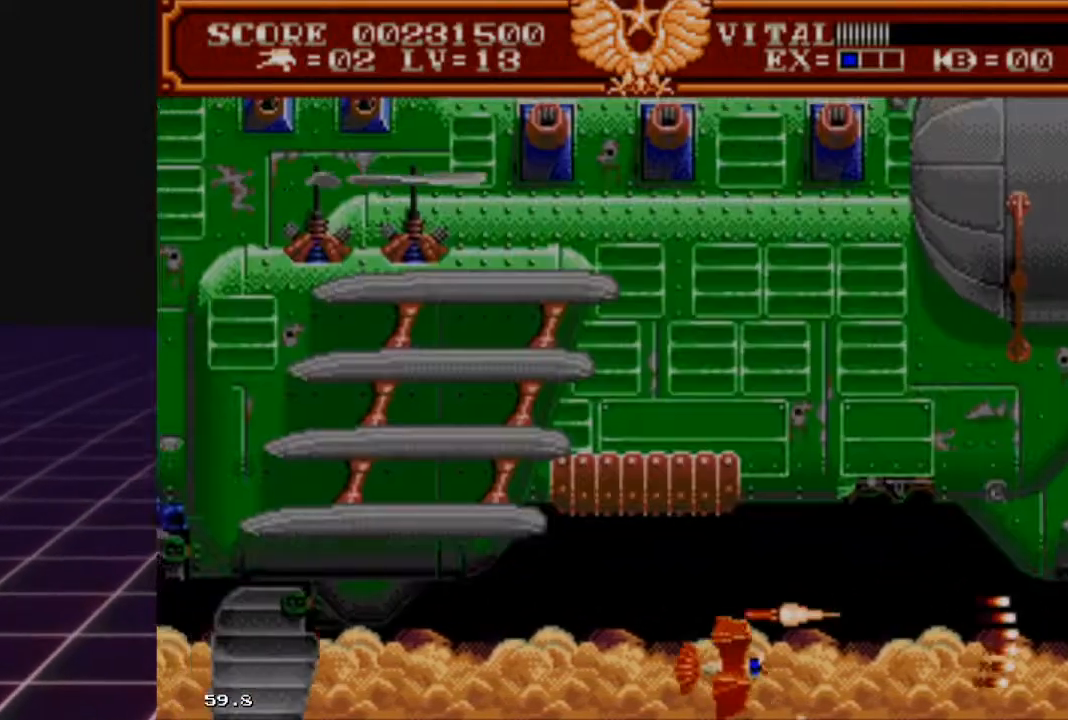
{"buttons": ["R2"], "left_stick": "center", "right_stick": "center", "events": [[167, "left_stick", "right"], [400, "left_stick", "center"]]}
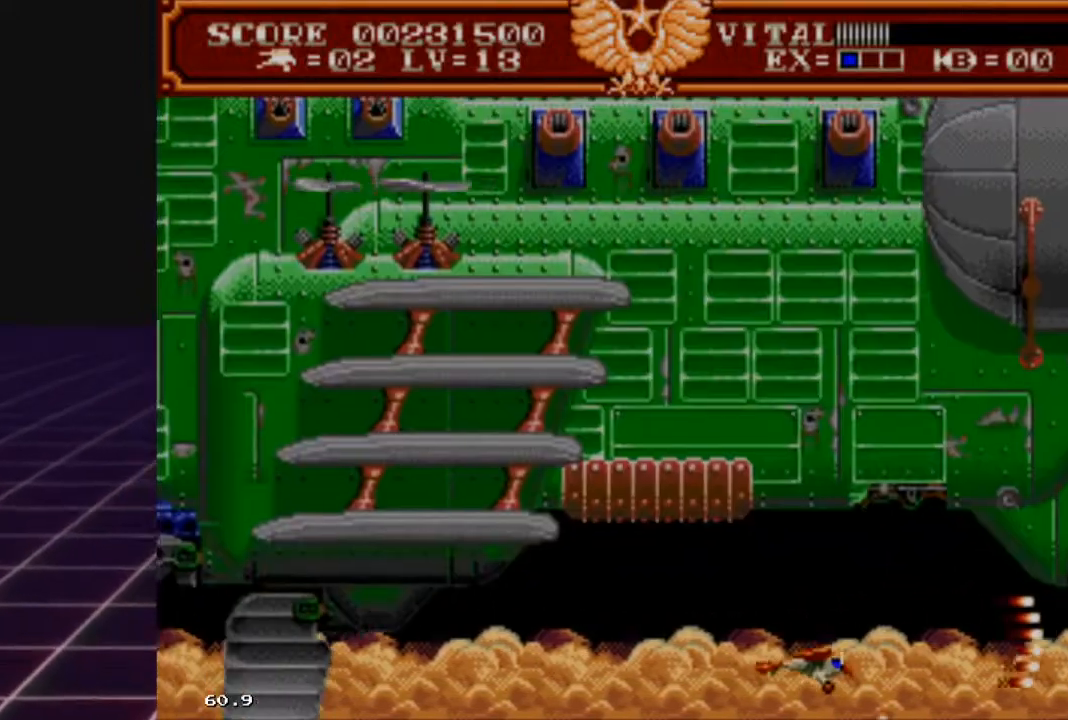
{"buttons": ["R2"], "left_stick": "up", "right_stick": "center", "events": [[33, "left_stick", "up"], [267, "left_stick", "center"], [500, "left_stick", "up"]]}
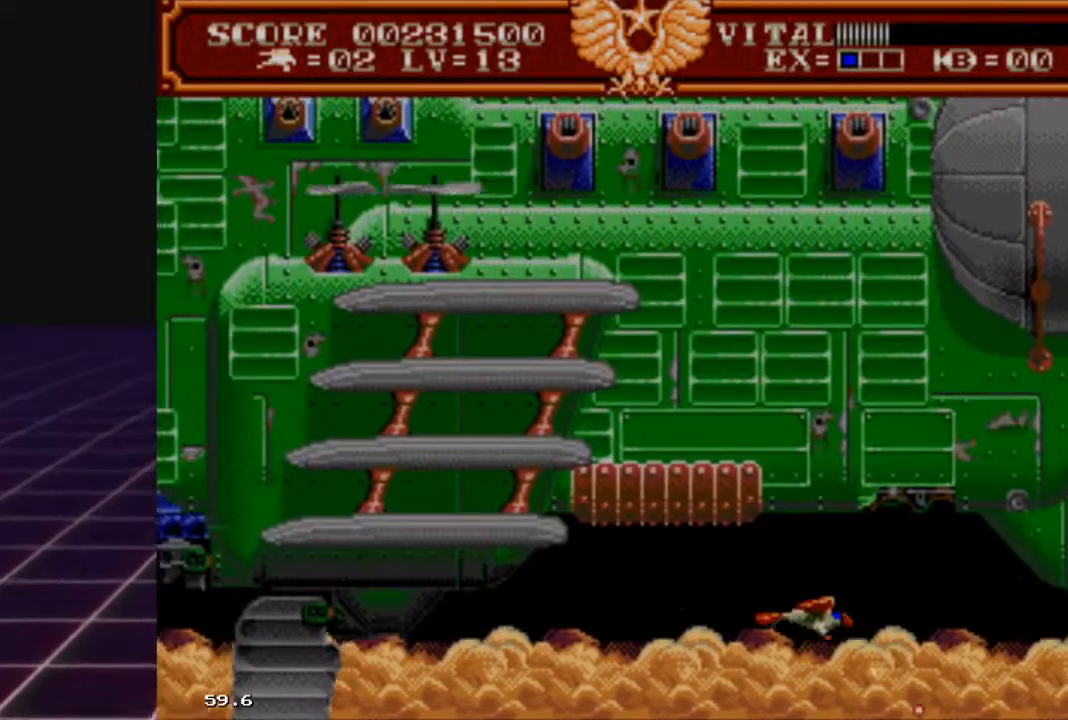
{"buttons": ["R2"], "left_stick": "center", "right_stick": "center", "events": [[100, "left_stick", "up-right"], [233, "left_stick", "down-right"], [433, "left_stick", "center"]]}
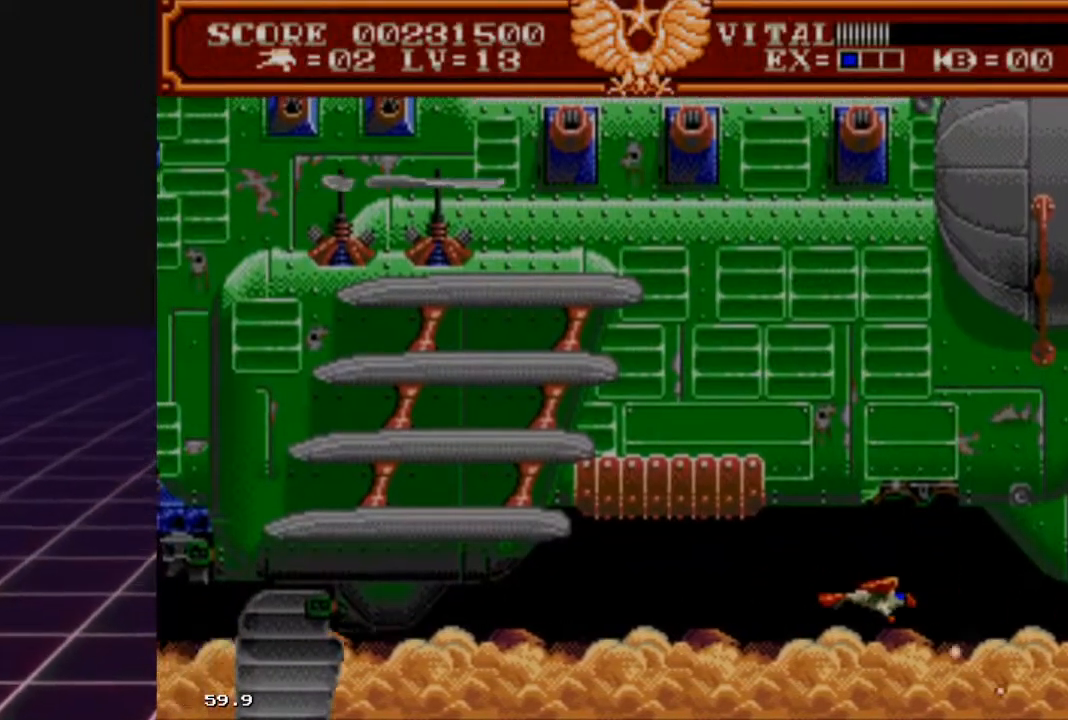
{"buttons": ["R2"], "left_stick": "down-left", "right_stick": "center", "events": [[100, "left_stick", "left"], [200, "left_stick", "down-left"], [333, "left_stick", "center"], [467, "left_stick", "down-left"]]}
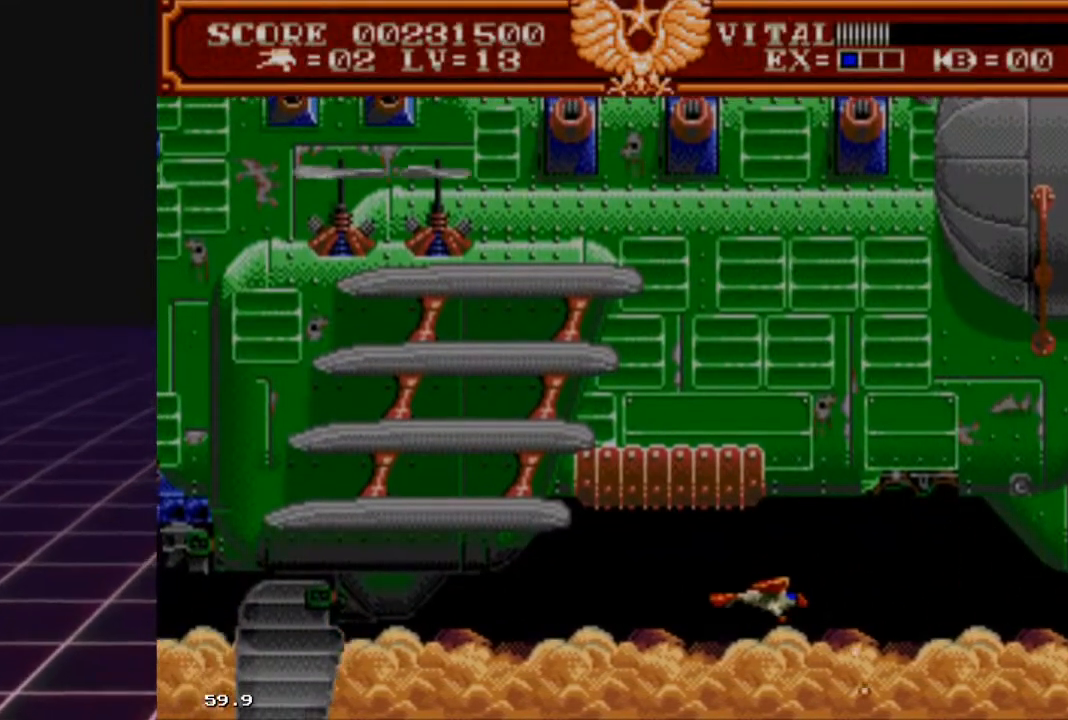
{"buttons": ["R2"], "left_stick": "center", "right_stick": "center", "events": [[133, "left_stick", "center"], [233, "left_stick", "down"], [400, "left_stick", "center"]]}
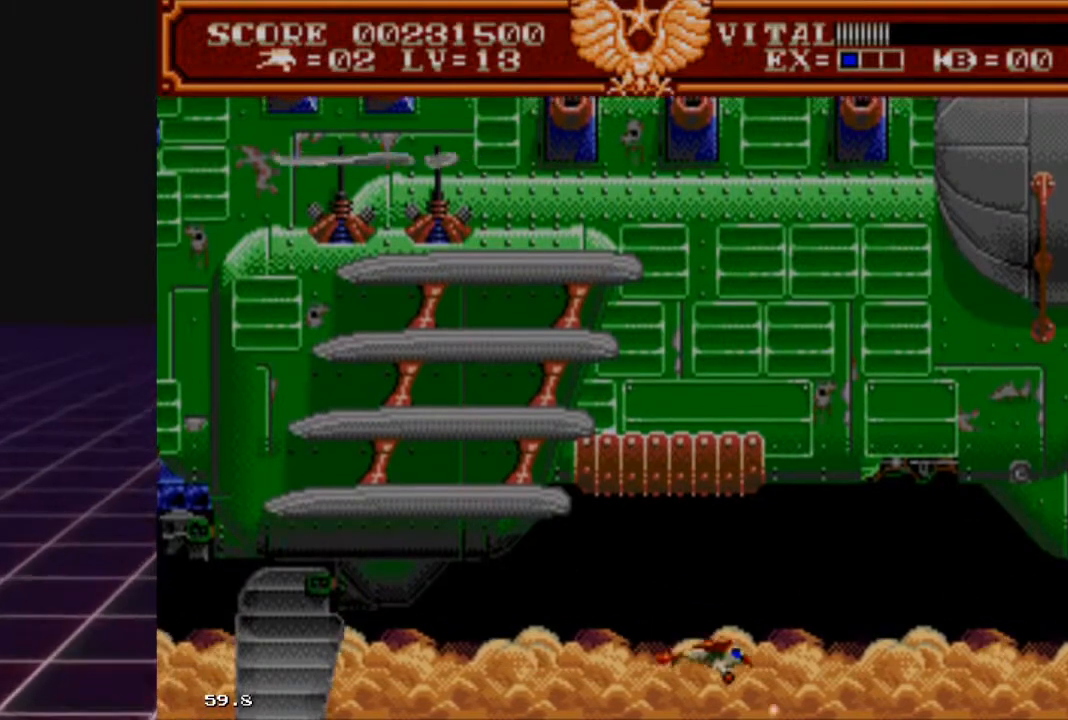
{"buttons": ["R2"], "left_stick": "center", "right_stick": "center", "events": [[167, "left_stick", "right"], [400, "left_stick", "up"], [500, "left_stick", "center"]]}
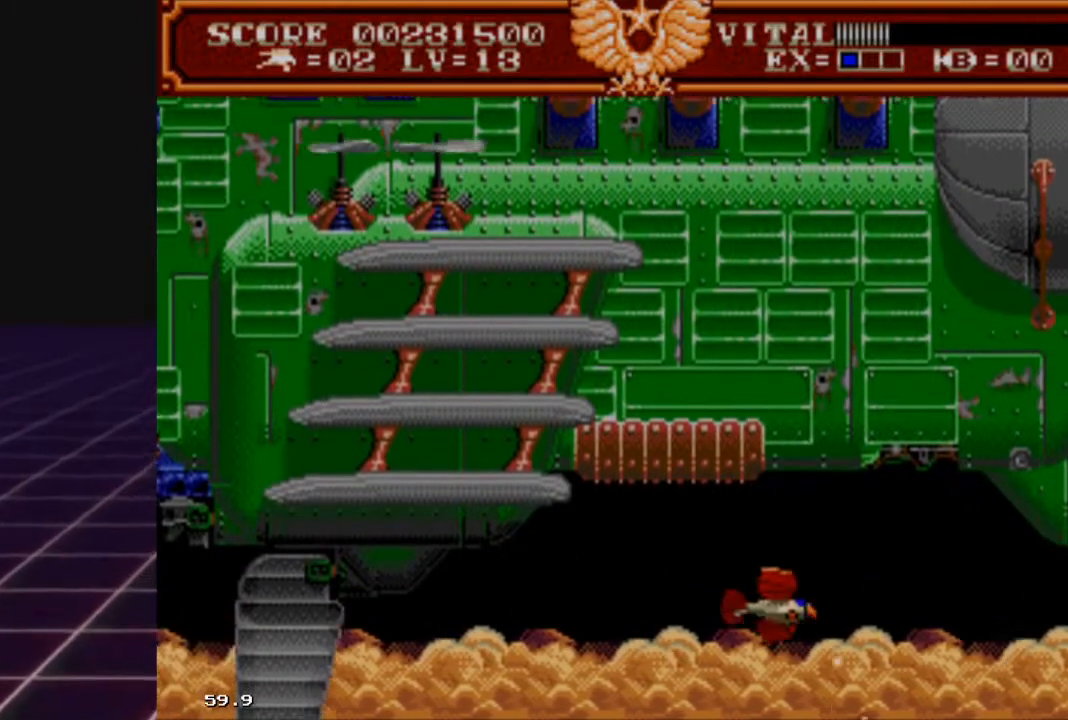
{"buttons": ["R2"], "left_stick": "right", "right_stick": "center", "events": [[133, "left_stick", "right"]]}
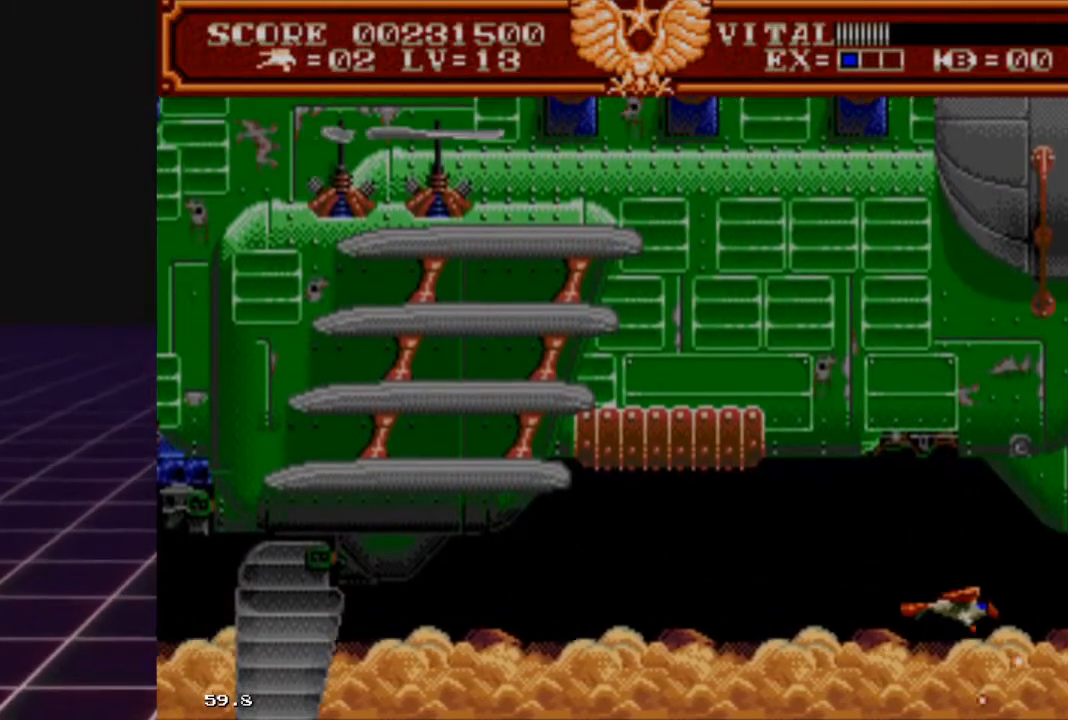
{"buttons": ["R2"], "left_stick": "center", "right_stick": "center", "events": [[67, "left_stick", "center"], [233, "left_stick", "left"], [400, "left_stick", "center"]]}
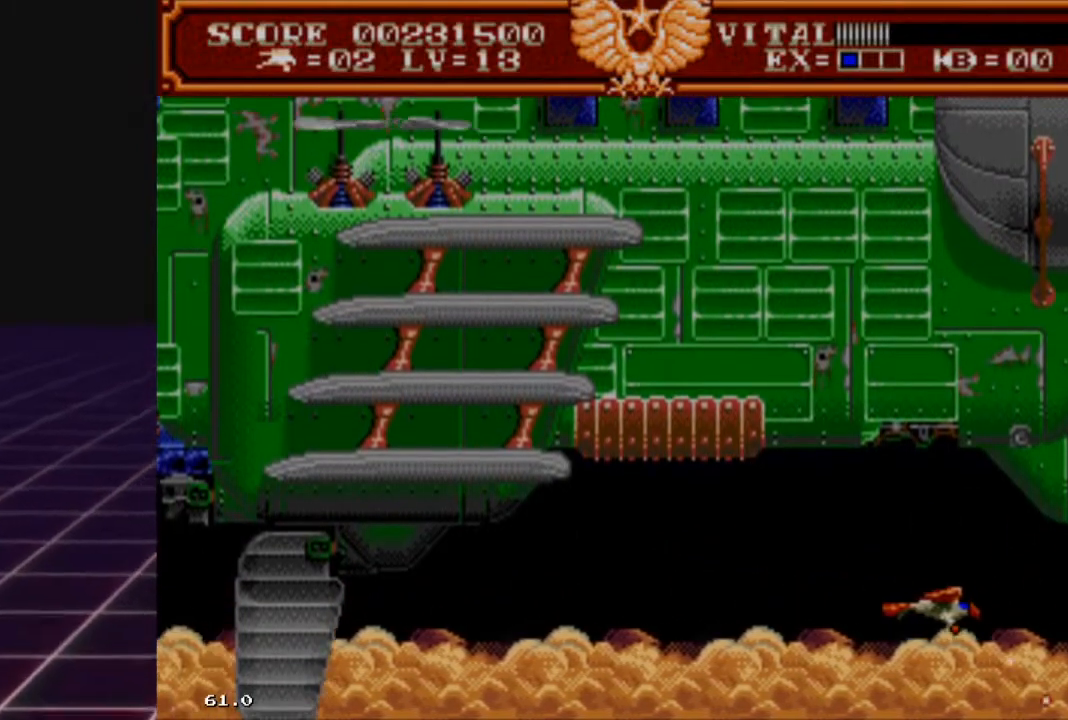
{"buttons": ["R2"], "left_stick": "center", "right_stick": "center", "events": [[33, "left_stick", "down"], [200, "left_stick", "center"], [367, "left_stick", "up-left"], [467, "left_stick", "center"]]}
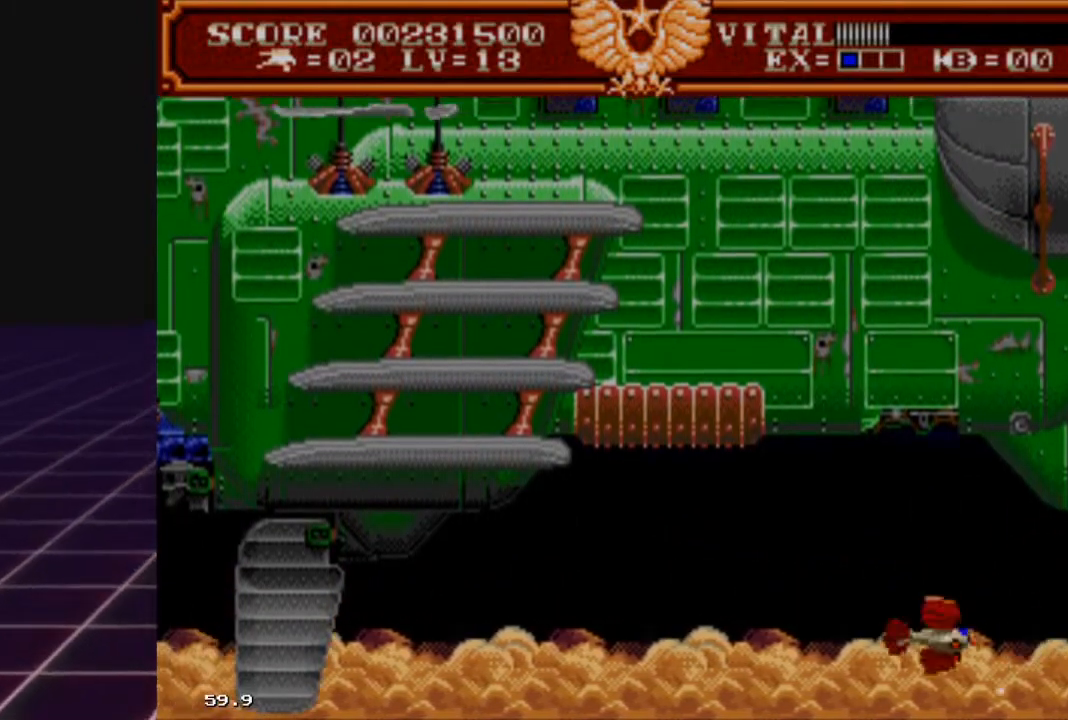
{"buttons": ["R2"], "left_stick": "up-left", "right_stick": "center", "events": [[200, "left_stick", "up"], [333, "left_stick", "center"], [467, "left_stick", "up-left"]]}
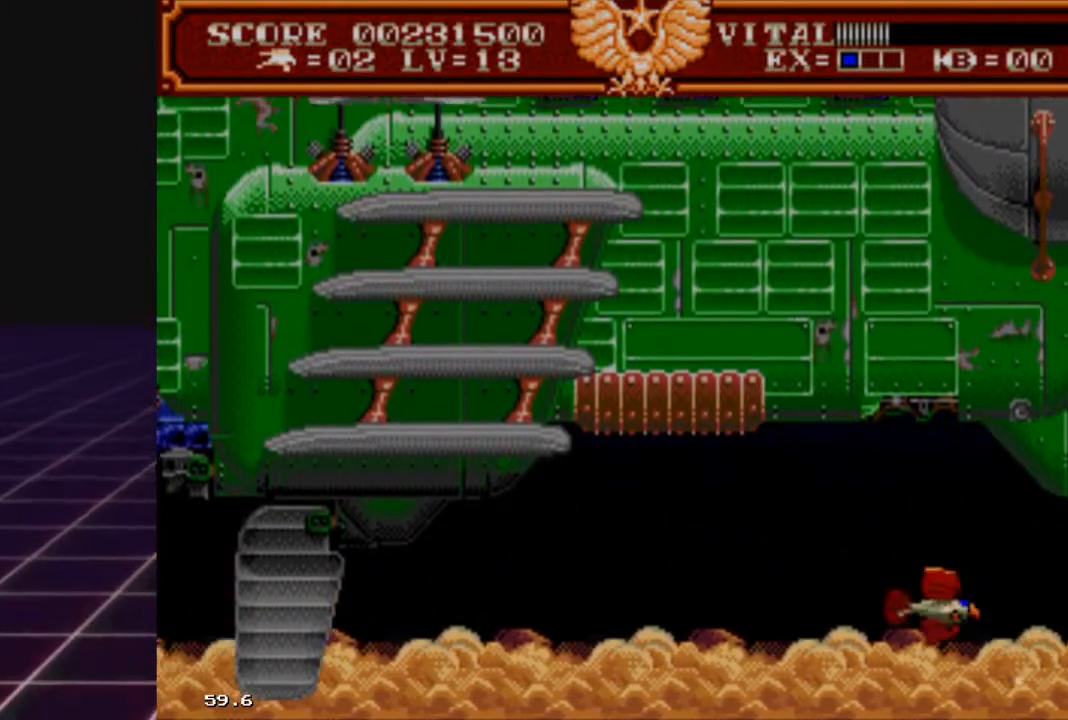
{"buttons": ["R2"], "left_stick": "center", "right_stick": "center", "events": [[100, "left_stick", "center"]]}
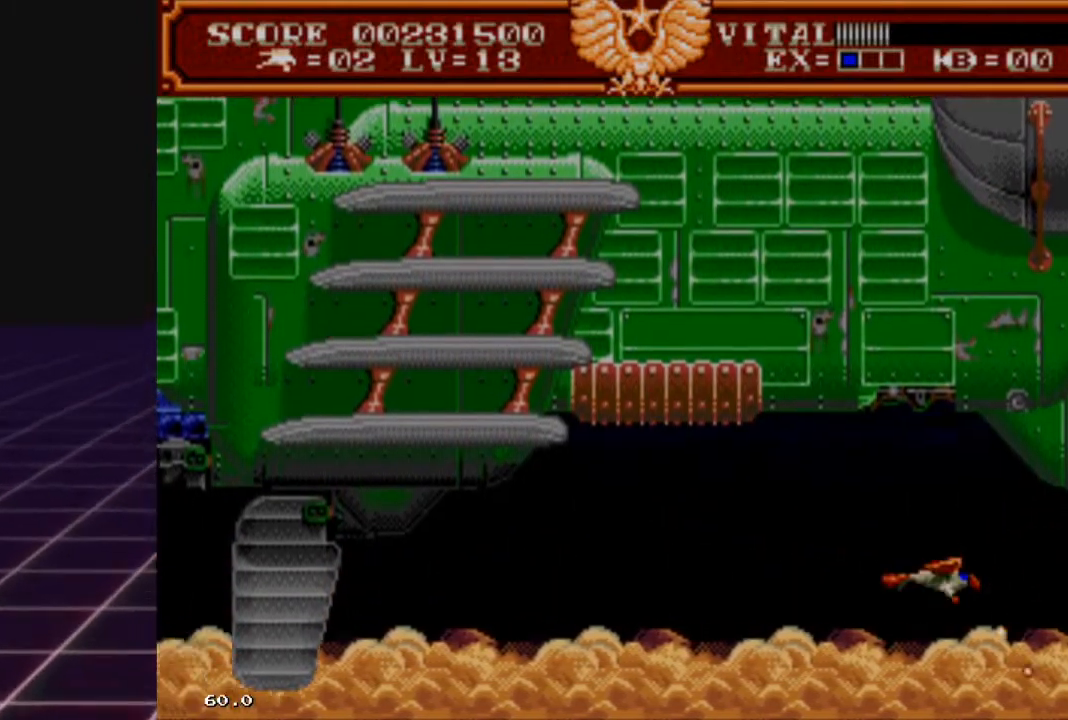
{"buttons": ["R2"], "left_stick": "center", "right_stick": "center", "events": [[300, "left_stick", "left"], [467, "left_stick", "center"]]}
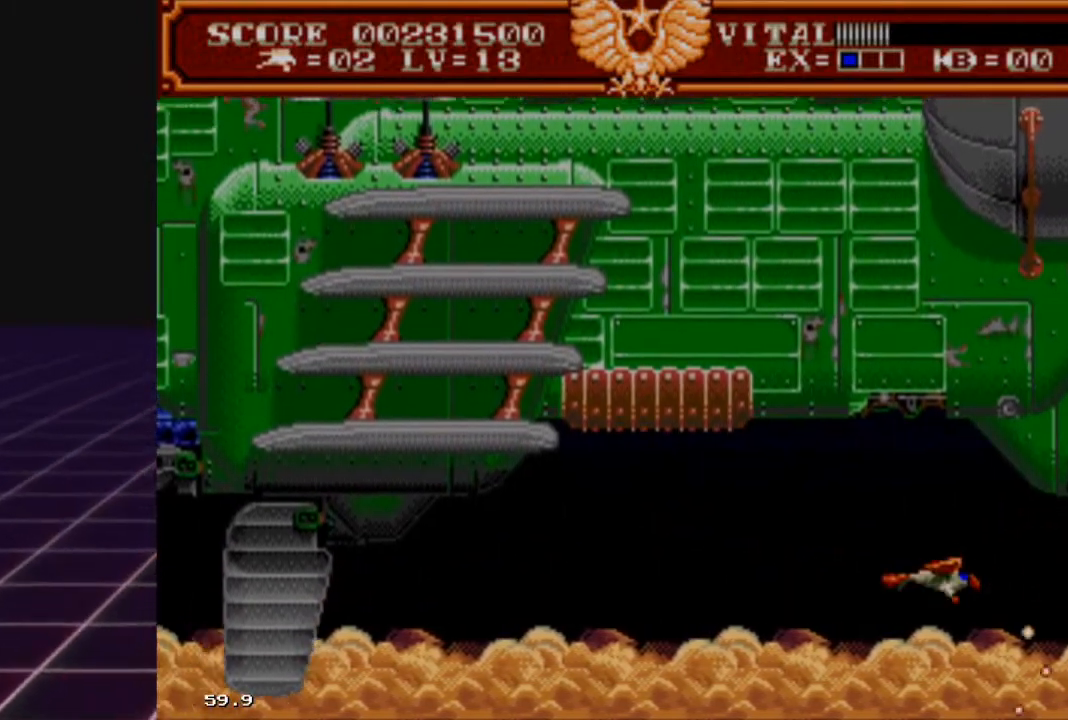
{"buttons": ["R2"], "left_stick": "down", "right_stick": "center", "events": [[133, "left_stick", "down-left"], [267, "left_stick", "center"], [400, "left_stick", "down"]]}
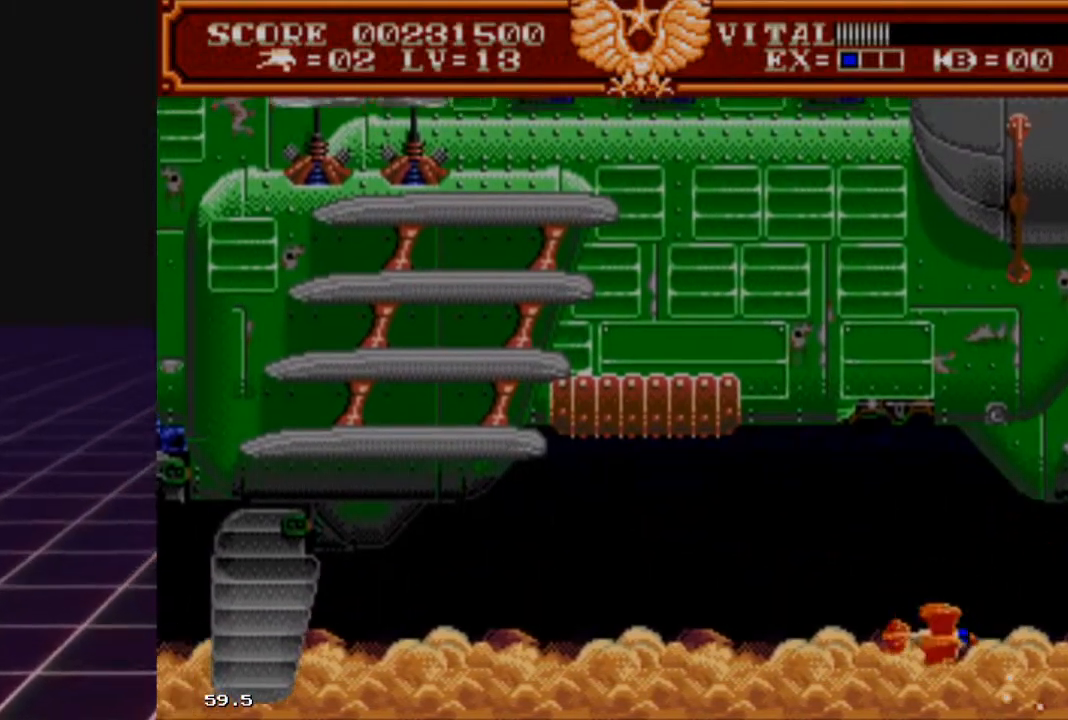
{"buttons": ["R2"], "left_stick": "center", "right_stick": "center", "events": [[33, "left_stick", "center"], [167, "left_stick", "down-left"], [333, "left_stick", "center"]]}
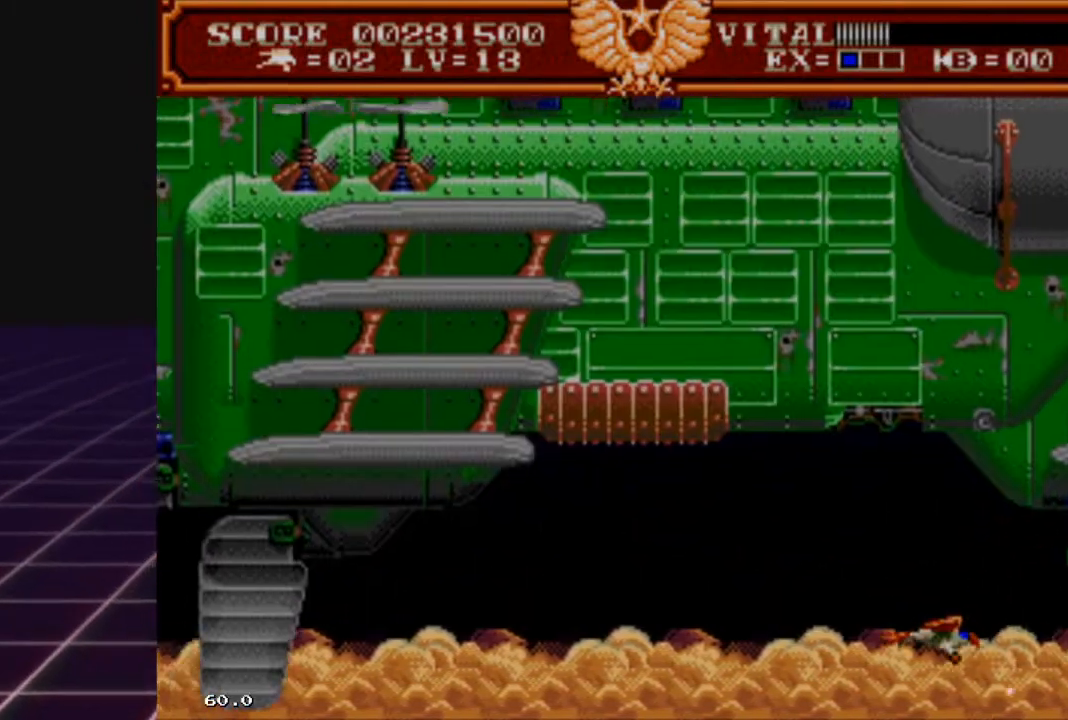
{"buttons": ["R2"], "left_stick": "left", "right_stick": "center", "events": [[200, "left_stick", "left"], [367, "left_stick", "center"], [467, "left_stick", "left"]]}
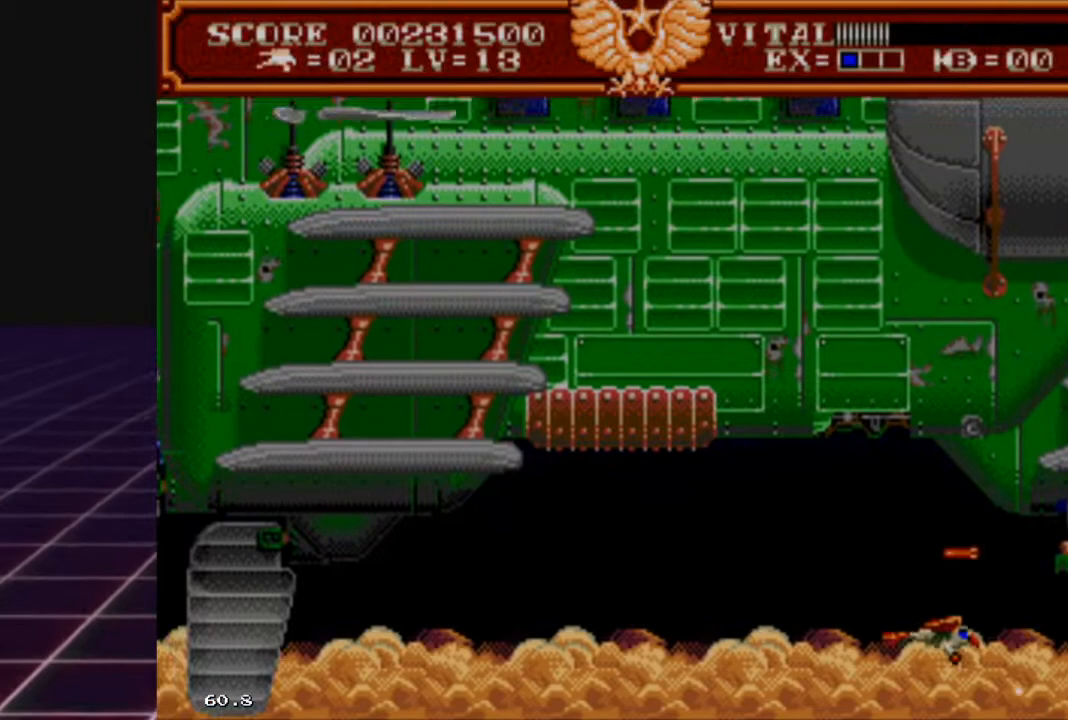
{"buttons": ["R2"], "left_stick": "left", "right_stick": "center", "events": [[133, "left_stick", "center"], [233, "left_stick", "left"], [400, "left_stick", "center"], [500, "left_stick", "left"]]}
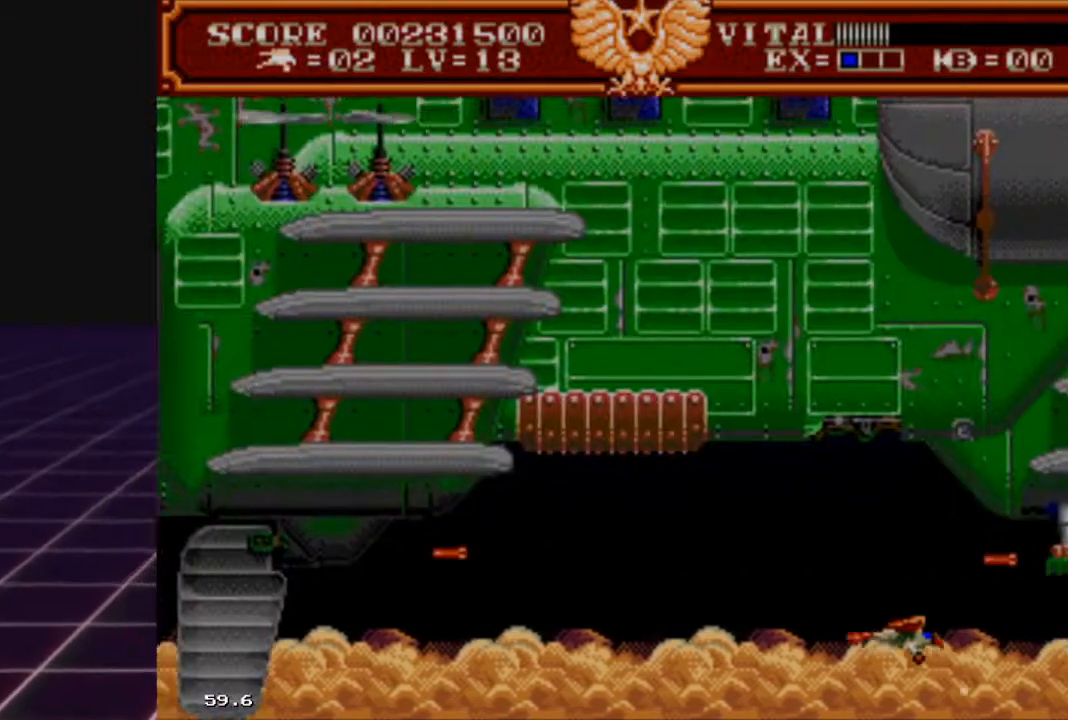
{"buttons": ["R2"], "left_stick": "center", "right_stick": "center", "events": [[167, "left_stick", "center"]]}
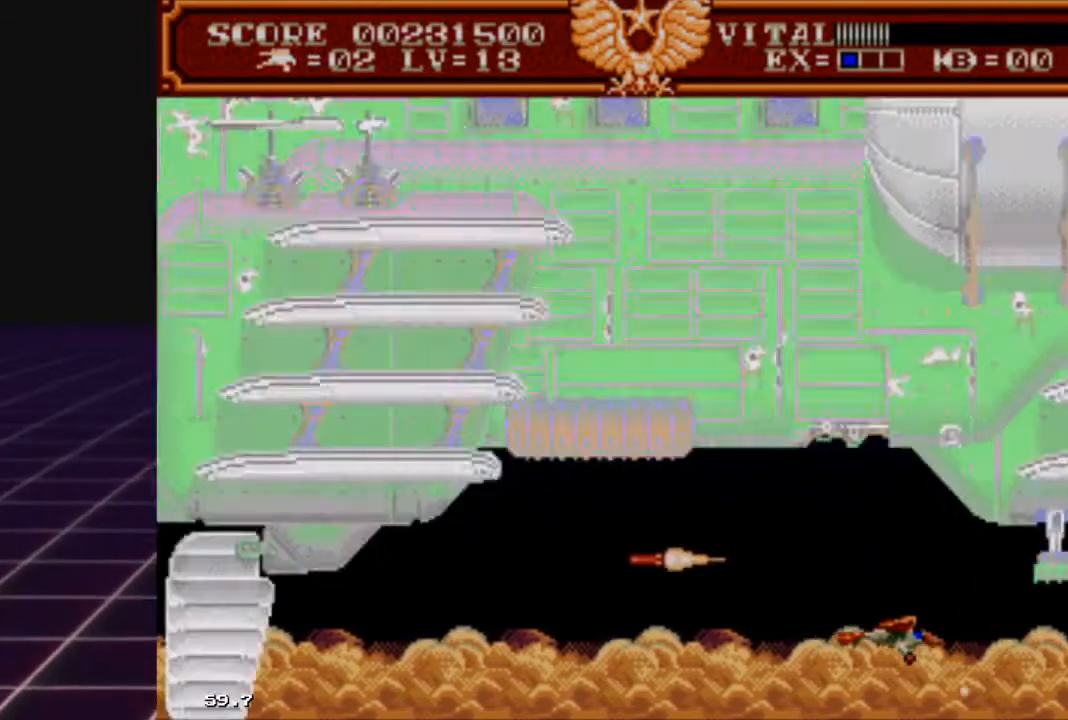
{"buttons": ["R2"], "left_stick": "down-left", "right_stick": "center", "events": [[400, "left_stick", "down-left"]]}
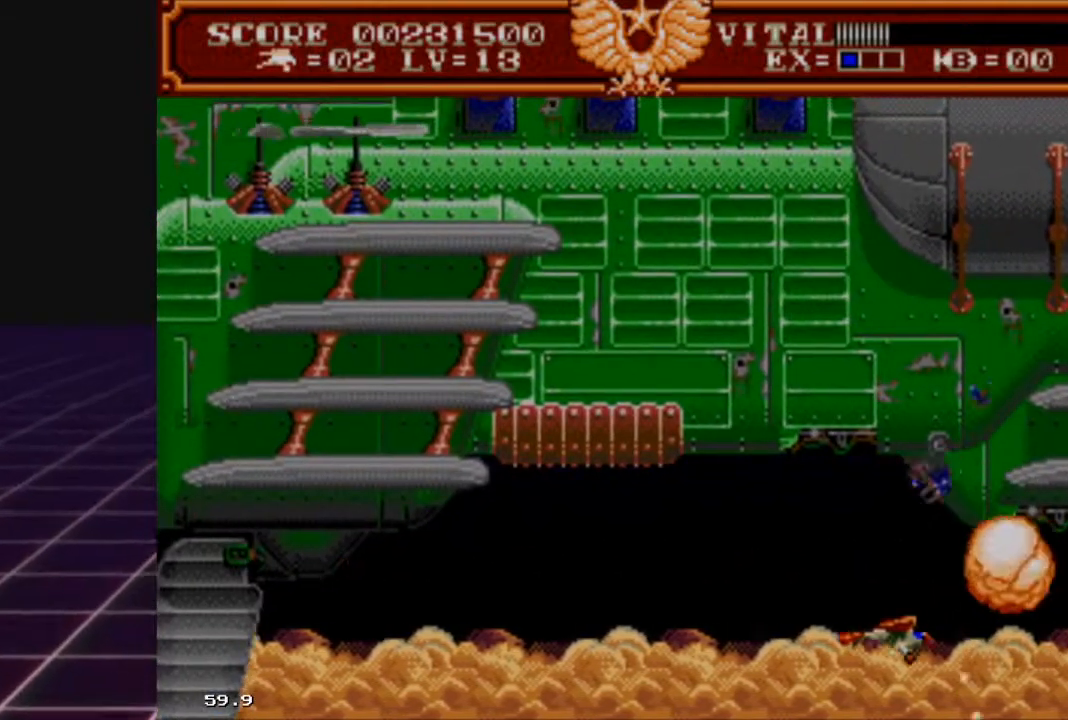
{"buttons": ["R2"], "left_stick": "center", "right_stick": "center", "events": [[67, "left_stick", "center"]]}